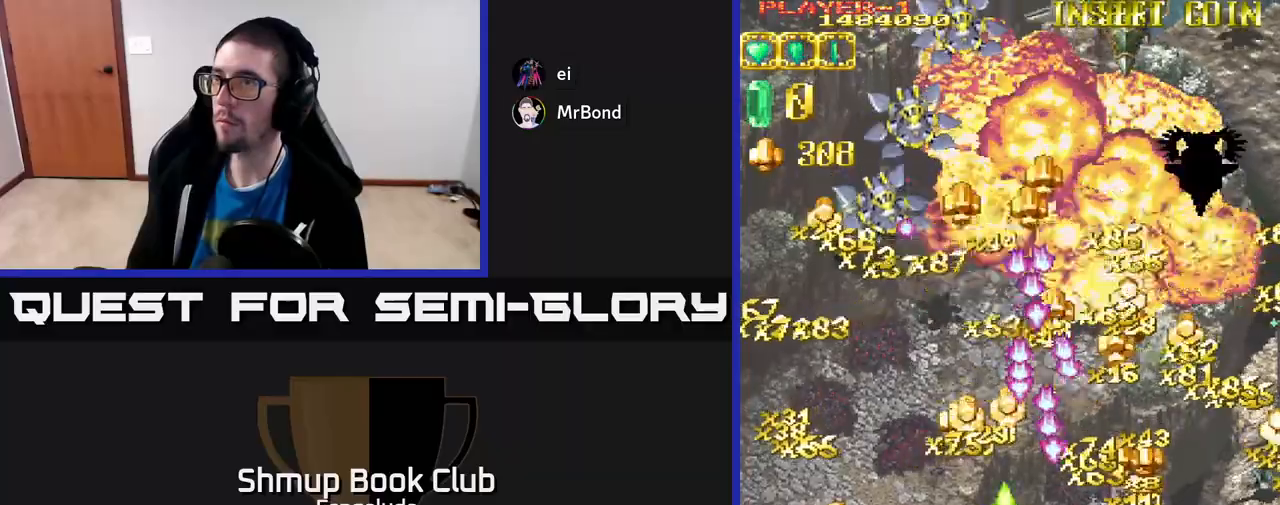
Gameplay with a controller (Xbox layout); each line is a JSON object with the inputs held at the frame after it. "events" lists button and stick changes between this image and that frame as [ms after this image, input, new state], when the widget could be followed in between. Not read: right_stick.
{"buttons": ["L2", "DPAD_UP", "DPAD_LEFT"], "left_stick": "center", "events": [[33, "L2", "down"], [133, "DPAD_UP", "down"]]}
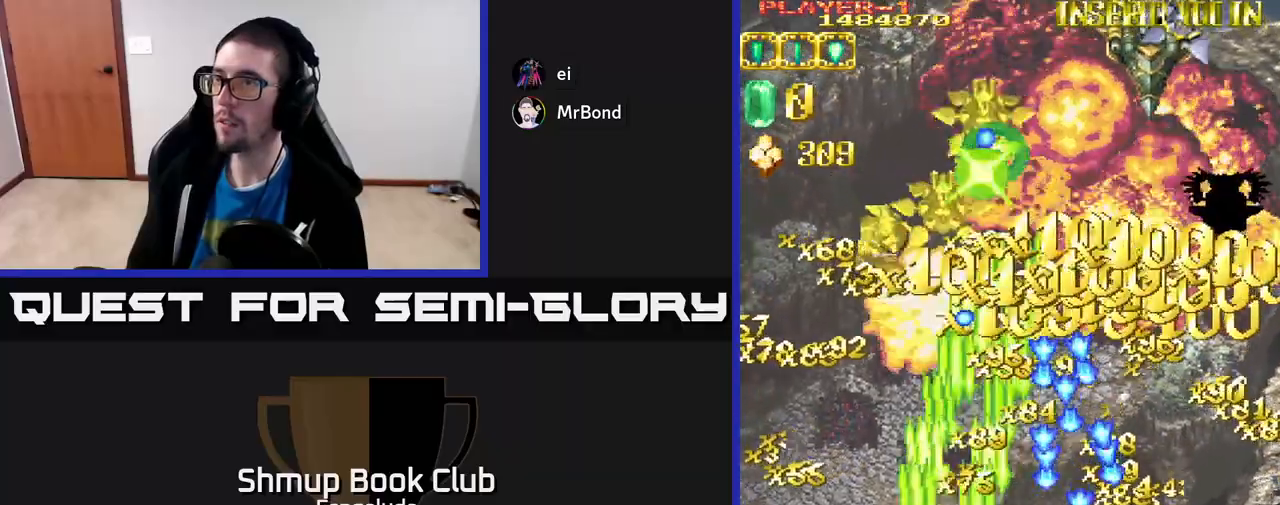
{"buttons": ["L2", "DPAD_LEFT"], "left_stick": "center", "events": [[267, "DPAD_UP", "up"]]}
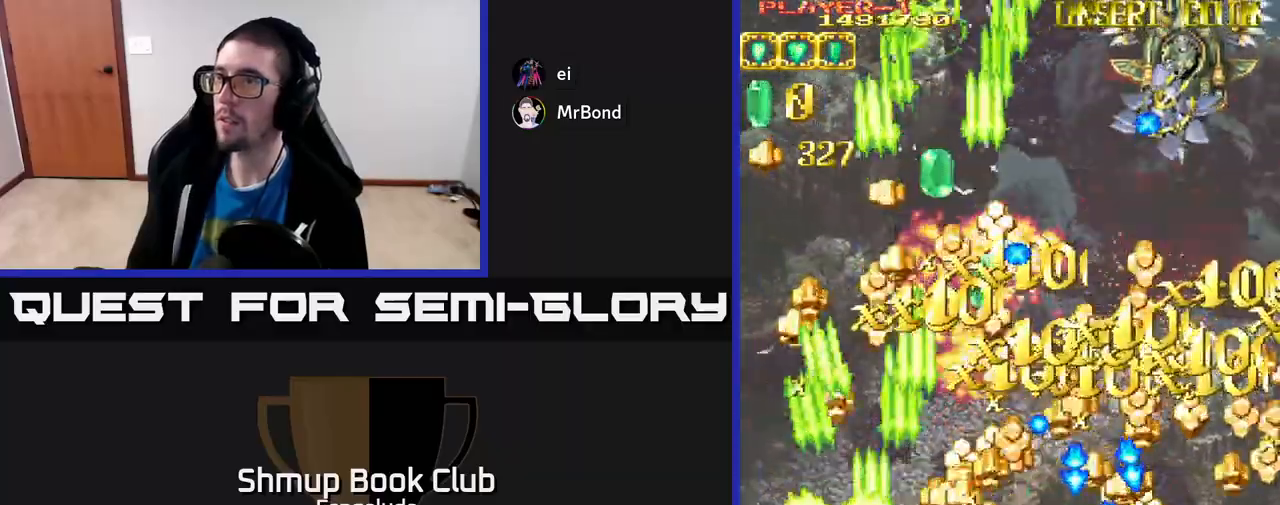
{"buttons": ["L2", "DPAD_UP", "DPAD_RIGHT"], "left_stick": "center", "events": [[117, "DPAD_UP", "down"], [150, "DPAD_LEFT", "up"], [433, "DPAD_RIGHT", "down"]]}
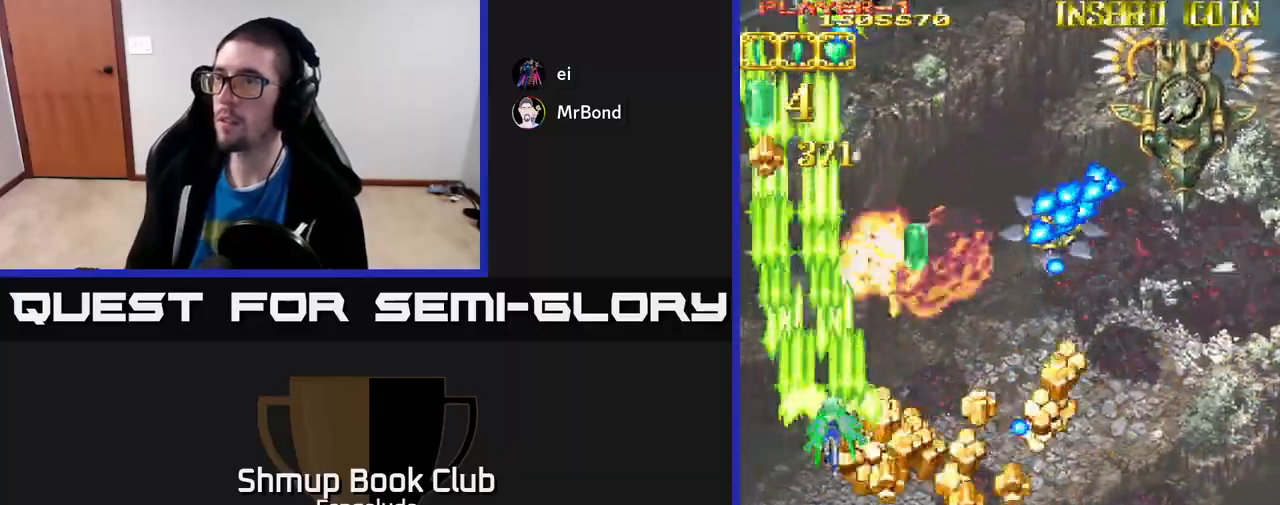
{"buttons": ["L2", "DPAD_RIGHT"], "left_stick": "center", "events": [[17, "DPAD_UP", "up"]]}
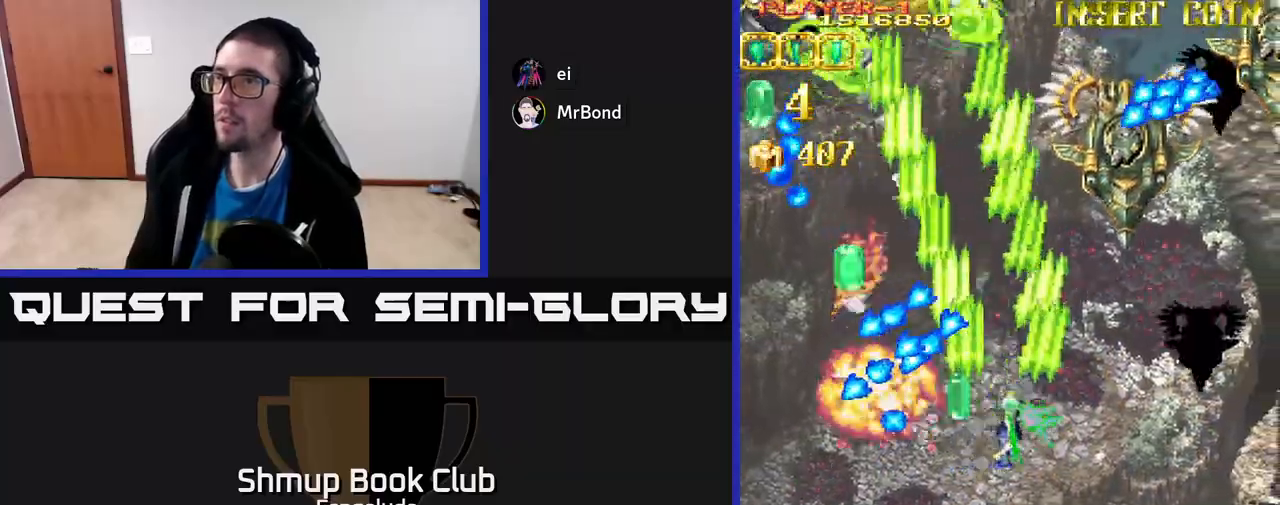
{"buttons": ["L2"], "left_stick": "center", "events": [[167, "DPAD_UP", "down"], [333, "DPAD_UP", "up"], [383, "DPAD_RIGHT", "up"]]}
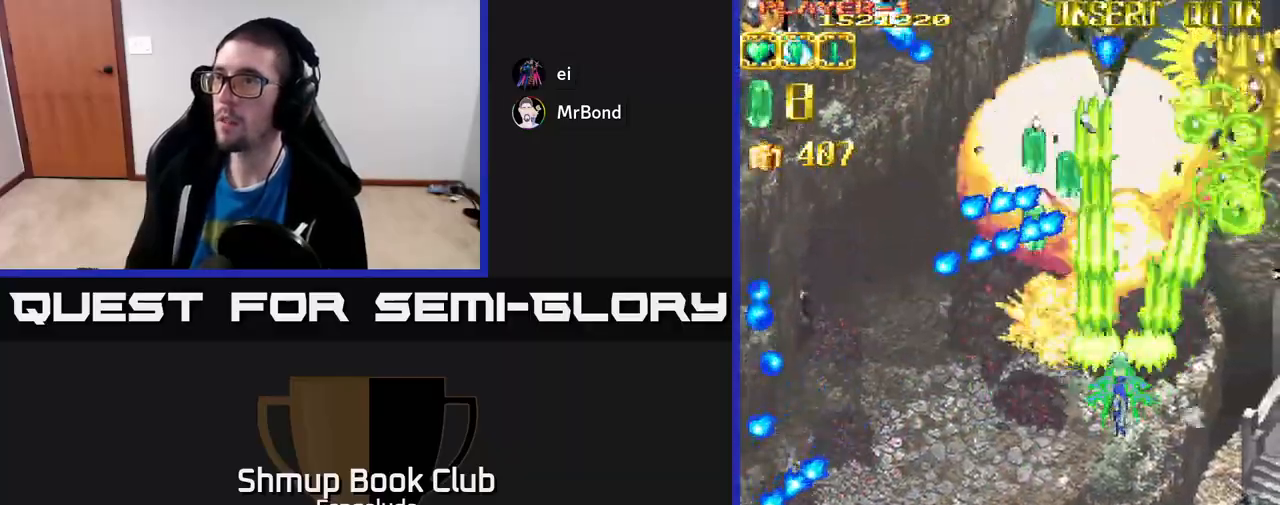
{"buttons": ["L2", "DPAD_DOWN"], "left_stick": "center", "events": [[150, "DPAD_RIGHT", "down"], [350, "DPAD_DOWN", "down"], [367, "DPAD_RIGHT", "up"]]}
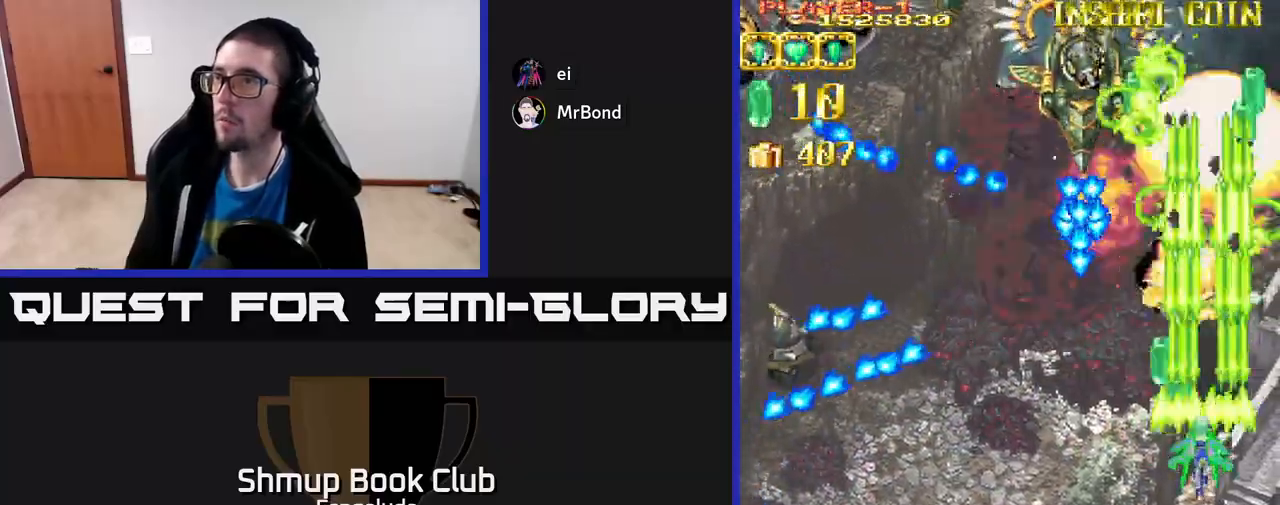
{"buttons": ["L2", "DPAD_DOWN", "DPAD_LEFT"], "left_stick": "center", "events": [[17, "DPAD_LEFT", "down"], [50, "DPAD_DOWN", "up"], [250, "DPAD_DOWN", "down"]]}
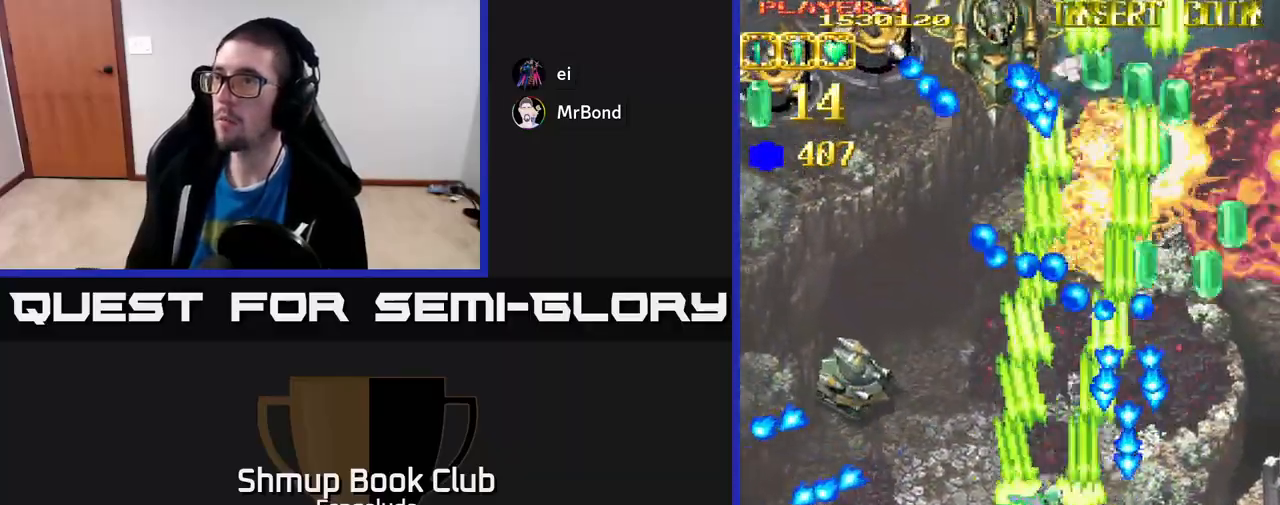
{"buttons": ["L2", "DPAD_DOWN"], "left_stick": "center", "events": [[50, "DPAD_DOWN", "up"], [150, "DPAD_UP", "down"], [267, "DPAD_LEFT", "up"], [350, "DPAD_UP", "up"], [400, "DPAD_DOWN", "down"]]}
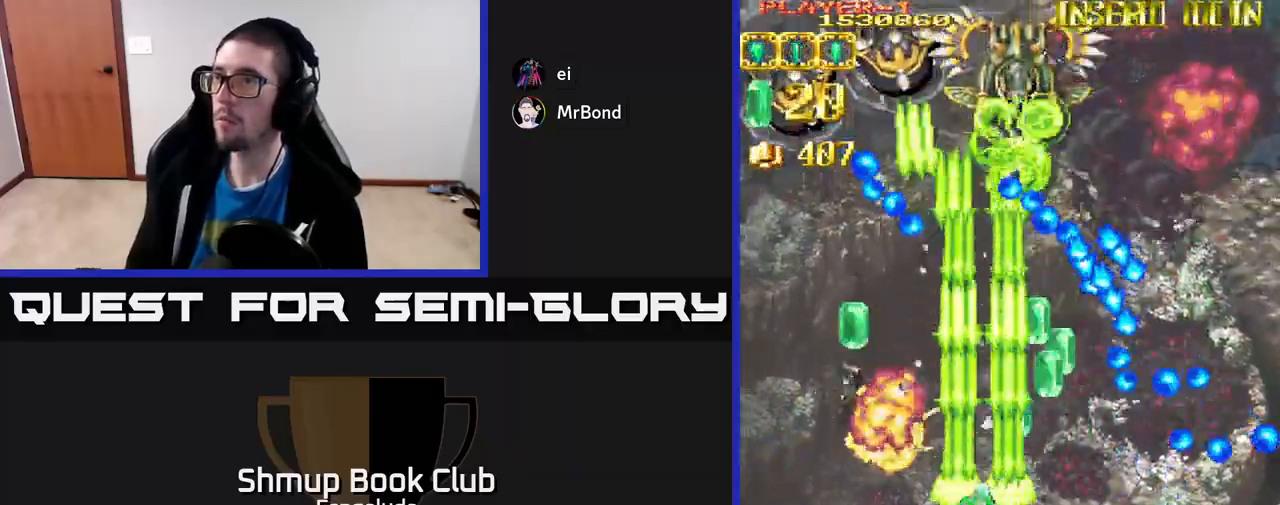
{"buttons": ["L2", "DPAD_UP", "DPAD_LEFT"], "left_stick": "center", "events": [[83, "DPAD_LEFT", "down"], [100, "DPAD_DOWN", "up"], [483, "DPAD_UP", "down"]]}
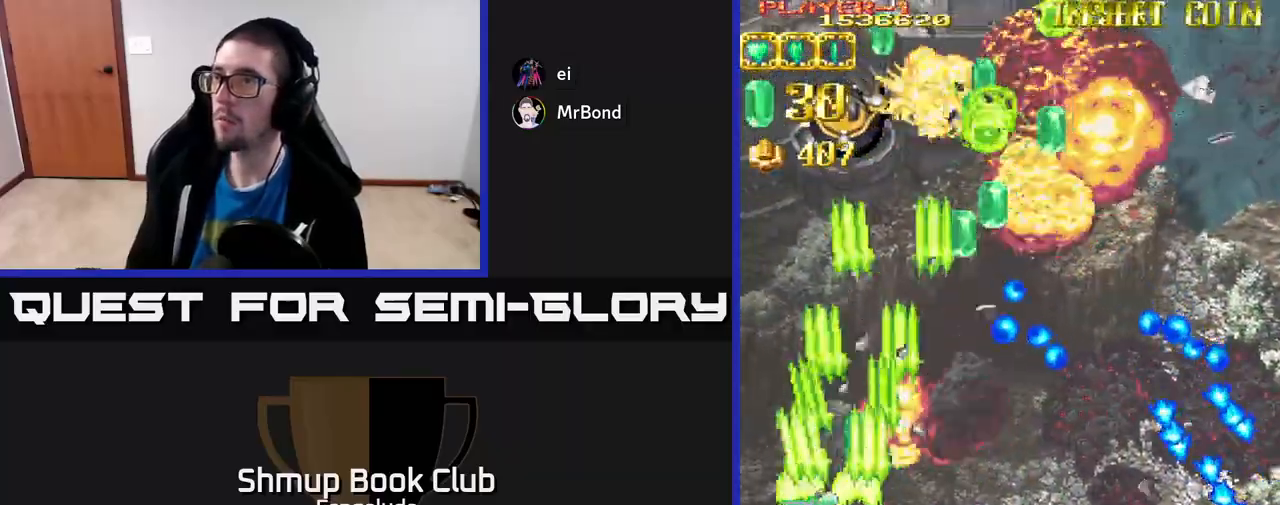
{"buttons": ["L2", "DPAD_RIGHT"], "left_stick": "center", "events": [[100, "DPAD_LEFT", "up"], [200, "DPAD_RIGHT", "down"], [383, "DPAD_RIGHT", "up"], [483, "DPAD_UP", "up"], [500, "DPAD_RIGHT", "down"]]}
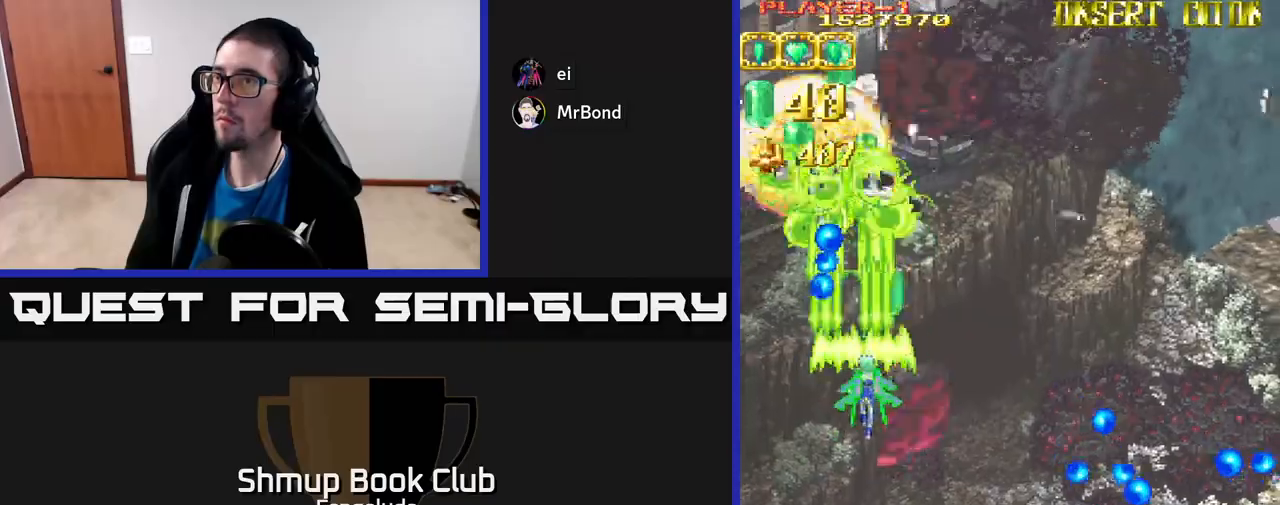
{"buttons": ["L2"], "left_stick": "center", "events": [[67, "DPAD_DOWN", "down"], [100, "DPAD_RIGHT", "up"], [217, "DPAD_DOWN", "up"]]}
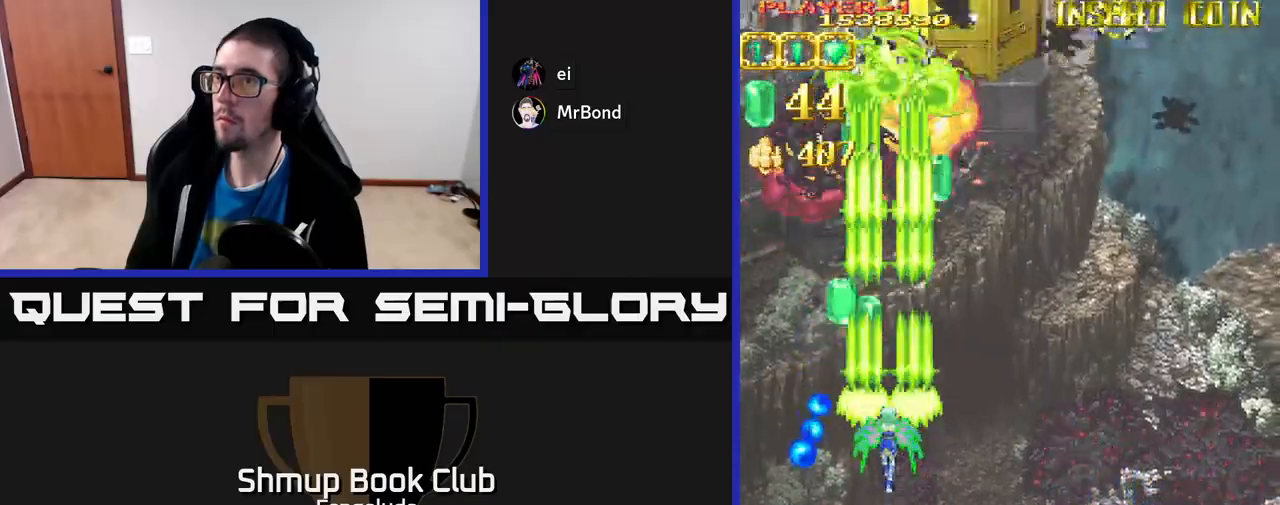
{"buttons": ["L2", "DPAD_RIGHT"], "left_stick": "center", "events": [[367, "DPAD_RIGHT", "down"]]}
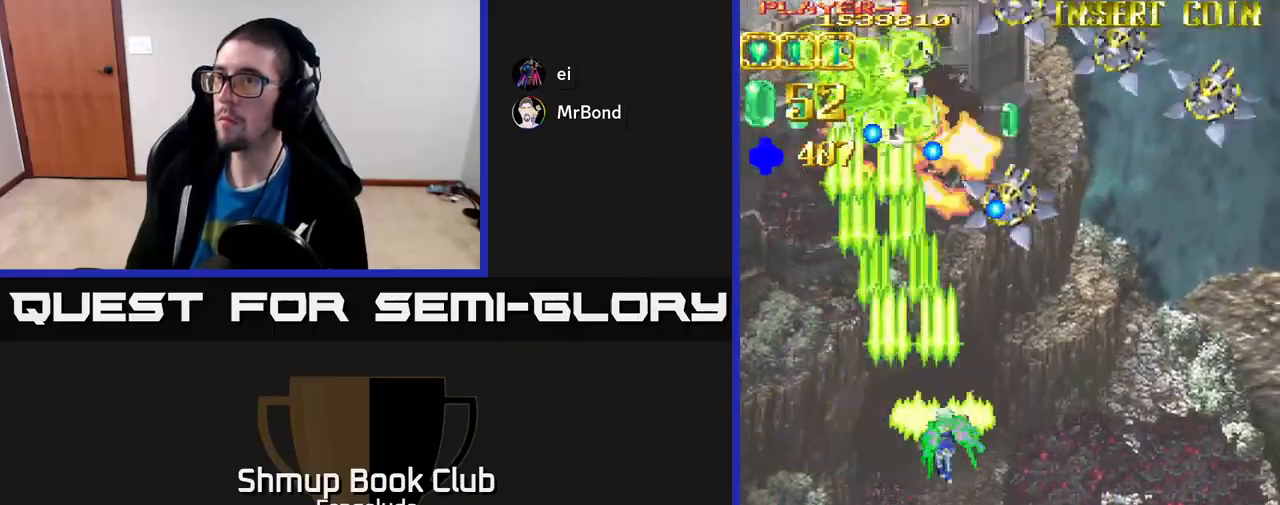
{"buttons": ["L2", "DPAD_RIGHT"], "left_stick": "center", "events": []}
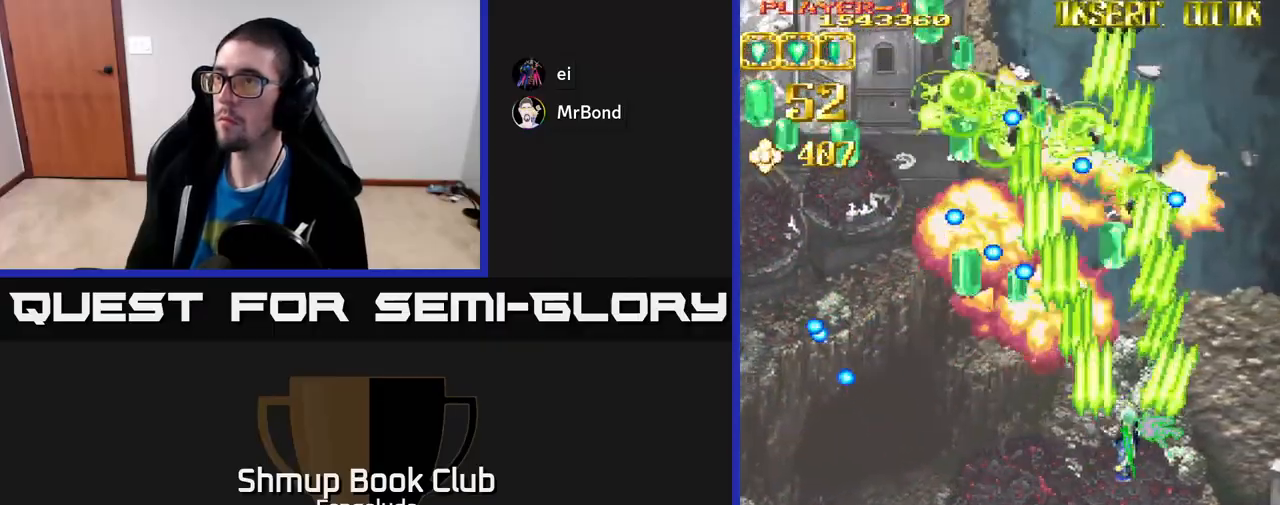
{"buttons": ["L2", "DPAD_LEFT"], "left_stick": "center", "events": [[233, "DPAD_RIGHT", "up"], [267, "DPAD_LEFT", "down"], [350, "DPAD_DOWN", "down"], [467, "DPAD_DOWN", "up"]]}
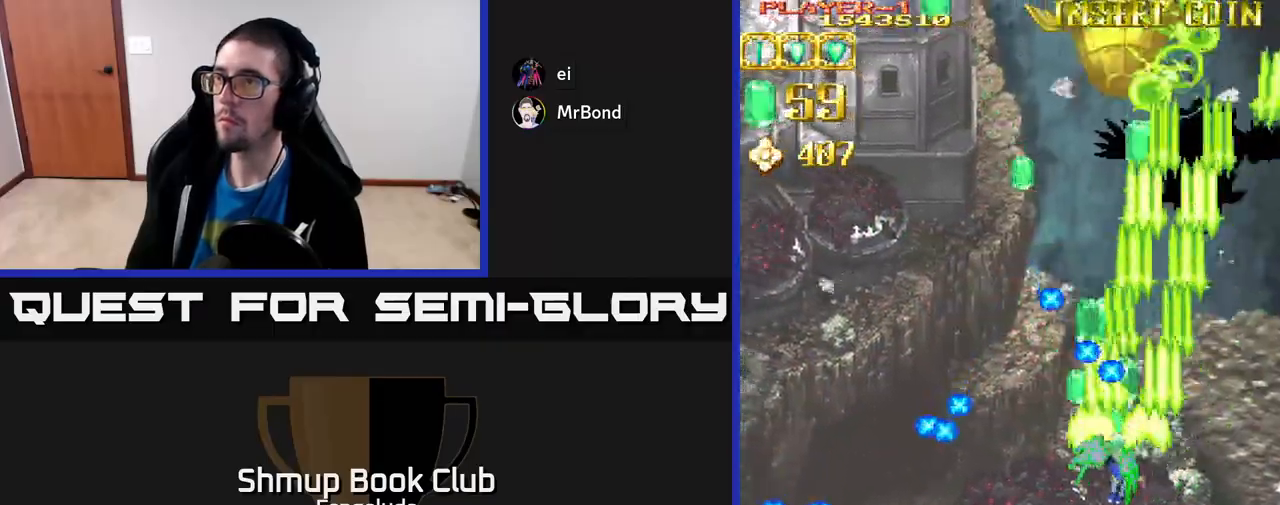
{"buttons": ["L2", "DPAD_LEFT"], "left_stick": "center", "events": []}
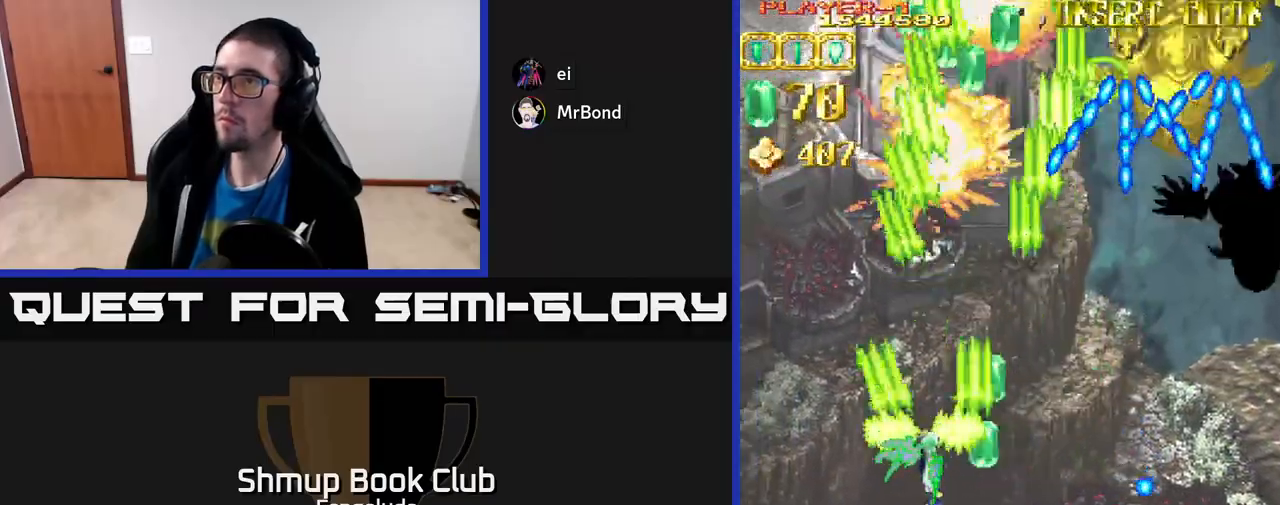
{"buttons": ["L2", "DPAD_UP"], "left_stick": "center", "events": [[83, "DPAD_UP", "down"], [183, "DPAD_LEFT", "up"], [267, "DPAD_LEFT", "down"], [417, "DPAD_LEFT", "up"]]}
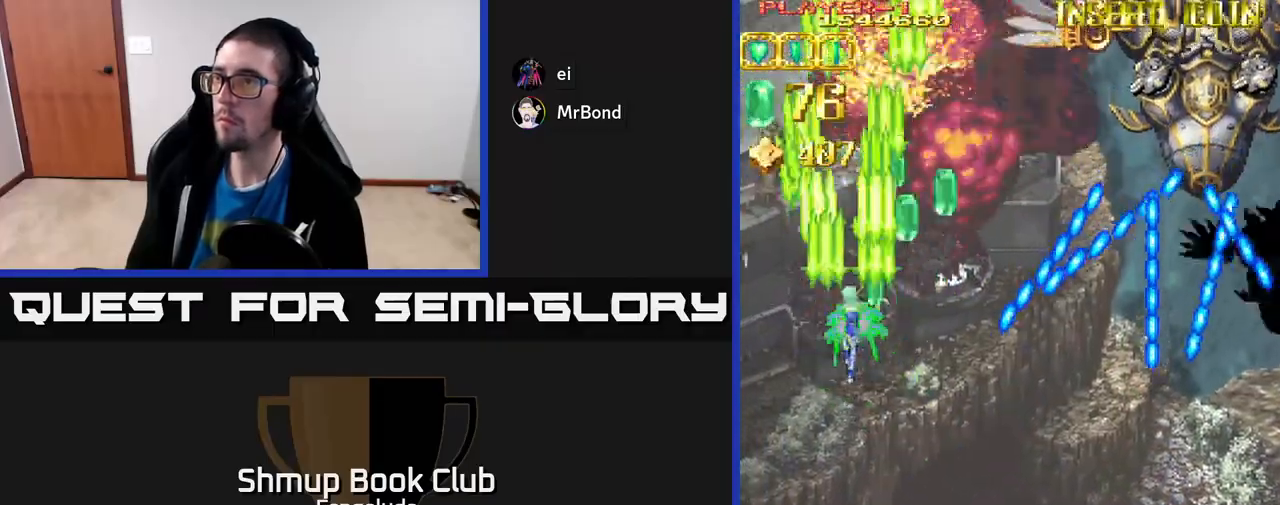
{"buttons": ["L2", "DPAD_RIGHT"], "left_stick": "center", "events": [[50, "DPAD_RIGHT", "down"], [50, "DPAD_UP", "up"], [250, "DPAD_UP", "down"], [433, "DPAD_UP", "up"]]}
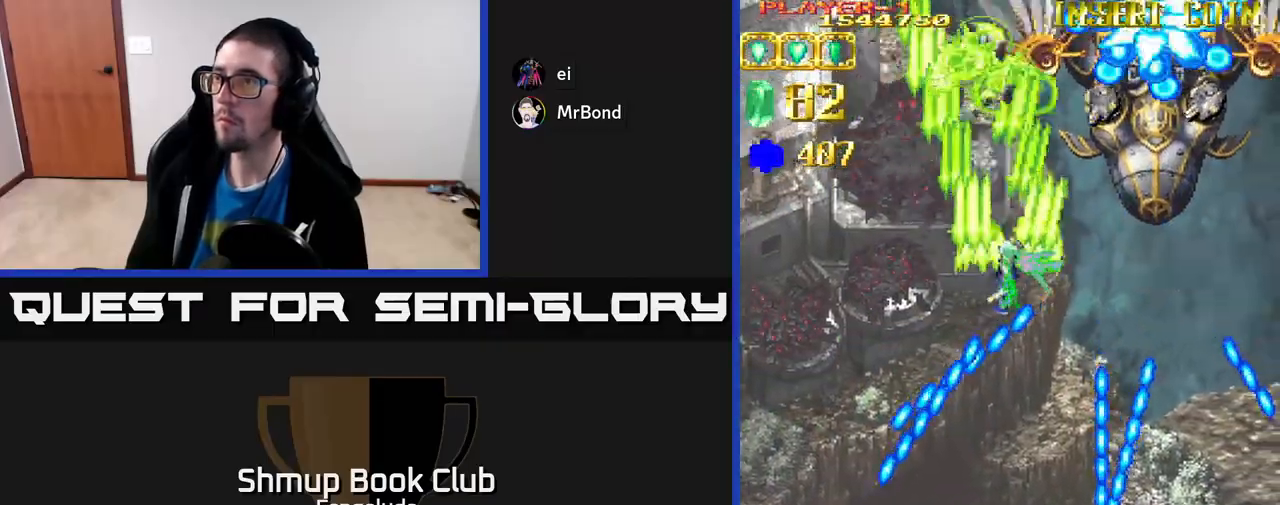
{"buttons": ["A", "DPAD_DOWN"], "left_stick": "center", "events": [[33, "DPAD_DOWN", "down"], [83, "DPAD_RIGHT", "up"], [100, "DPAD_RIGHT", "down"], [150, "A", "down"], [267, "L2", "up"], [500, "DPAD_RIGHT", "up"]]}
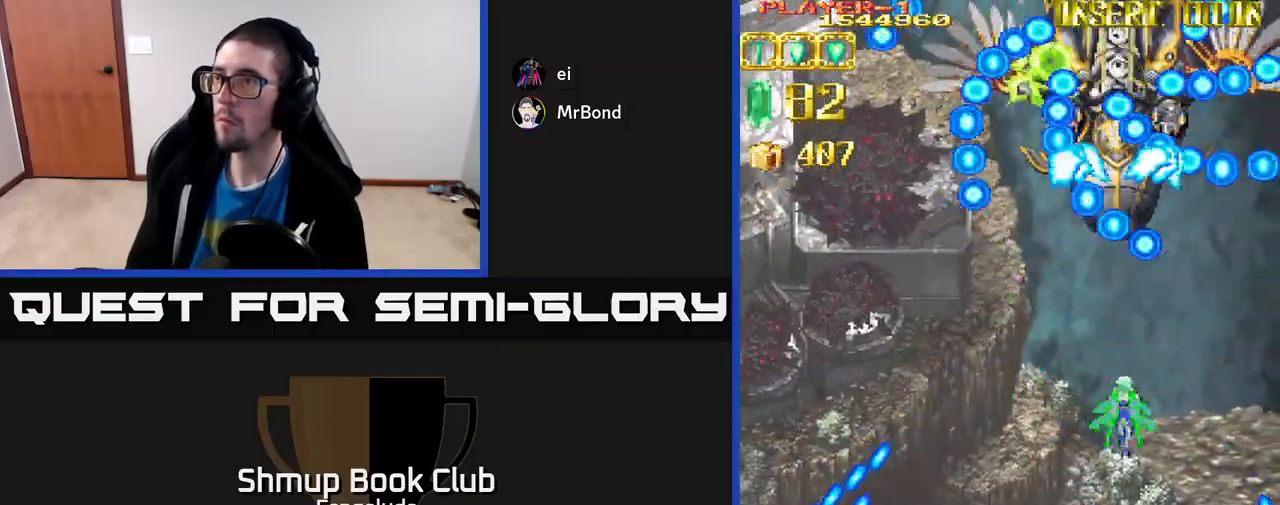
{"buttons": ["A"], "left_stick": "center", "events": [[33, "X", "down"], [233, "X", "up"], [300, "DPAD_DOWN", "up"]]}
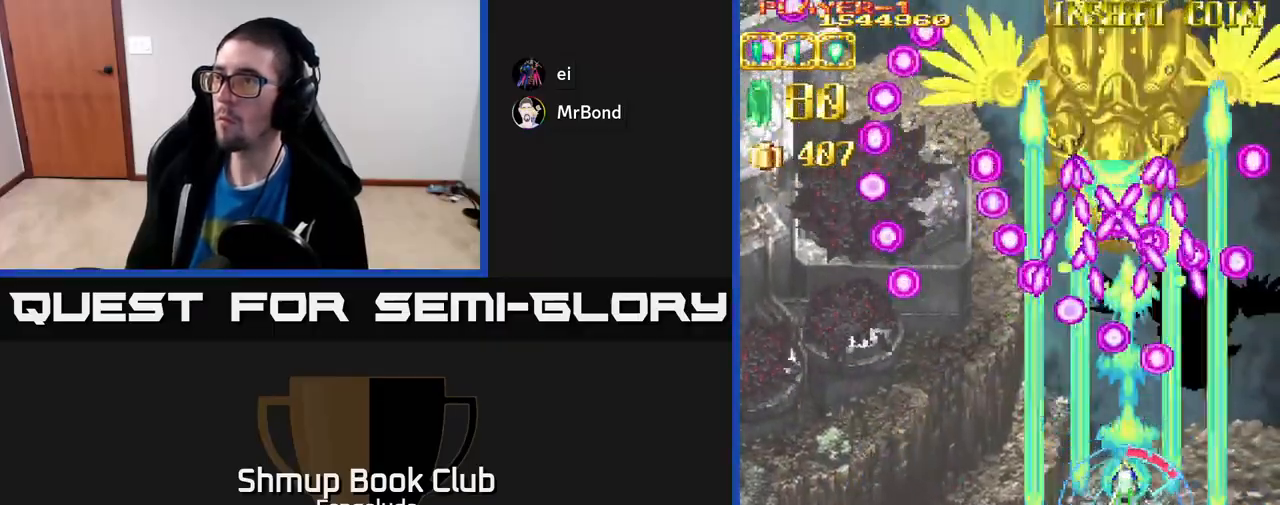
{"buttons": ["A"], "left_stick": "center", "events": [[17, "DPAD_DOWN", "down"], [67, "DPAD_LEFT", "down"], [133, "DPAD_DOWN", "up"], [133, "DPAD_LEFT", "up"]]}
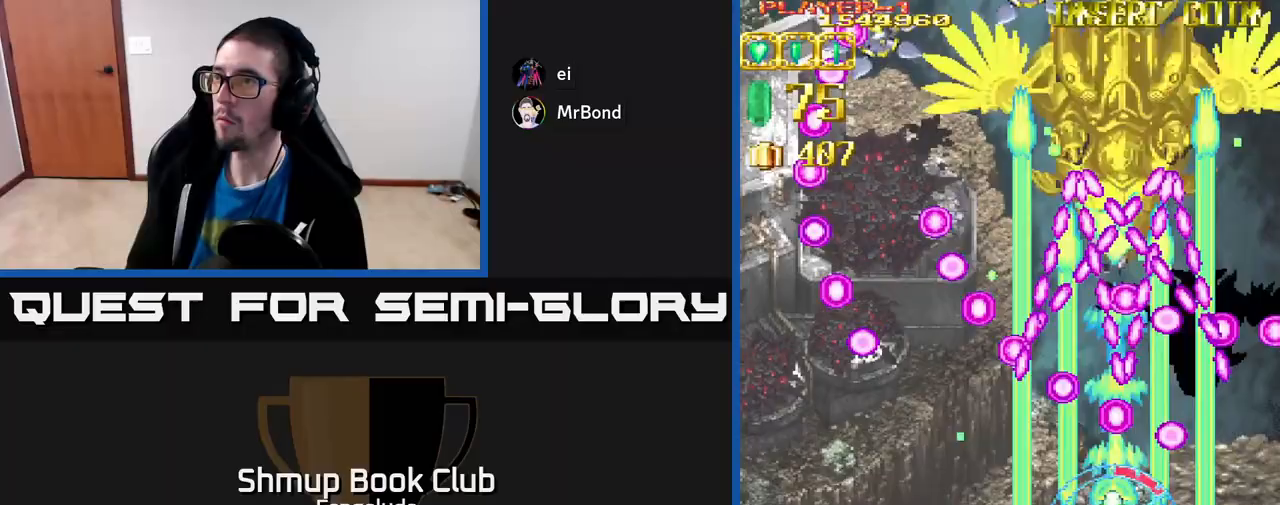
{"buttons": ["A", "X", "DPAD_DOWN", "DPAD_LEFT"], "left_stick": "center", "events": [[350, "DPAD_DOWN", "down"], [467, "X", "down"], [483, "DPAD_LEFT", "down"]]}
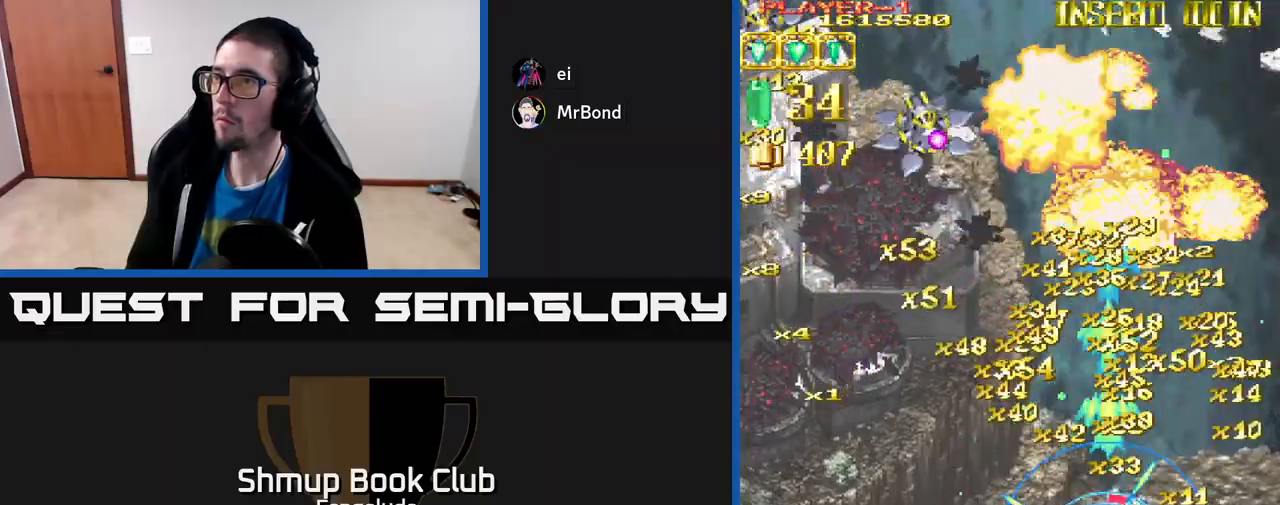
{"buttons": ["L2", "DPAD_LEFT"], "left_stick": "center", "events": [[50, "DPAD_DOWN", "up"], [83, "X", "up"], [117, "A", "up"], [117, "L2", "down"], [183, "A", "down"], [200, "A", "up"]]}
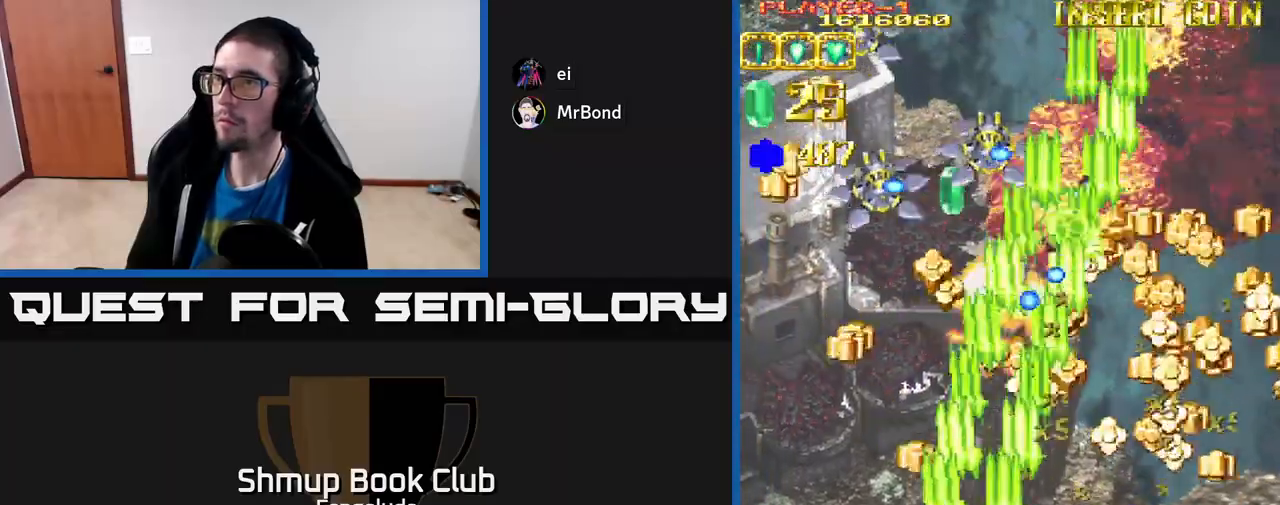
{"buttons": ["L2", "DPAD_LEFT"], "left_stick": "center", "events": []}
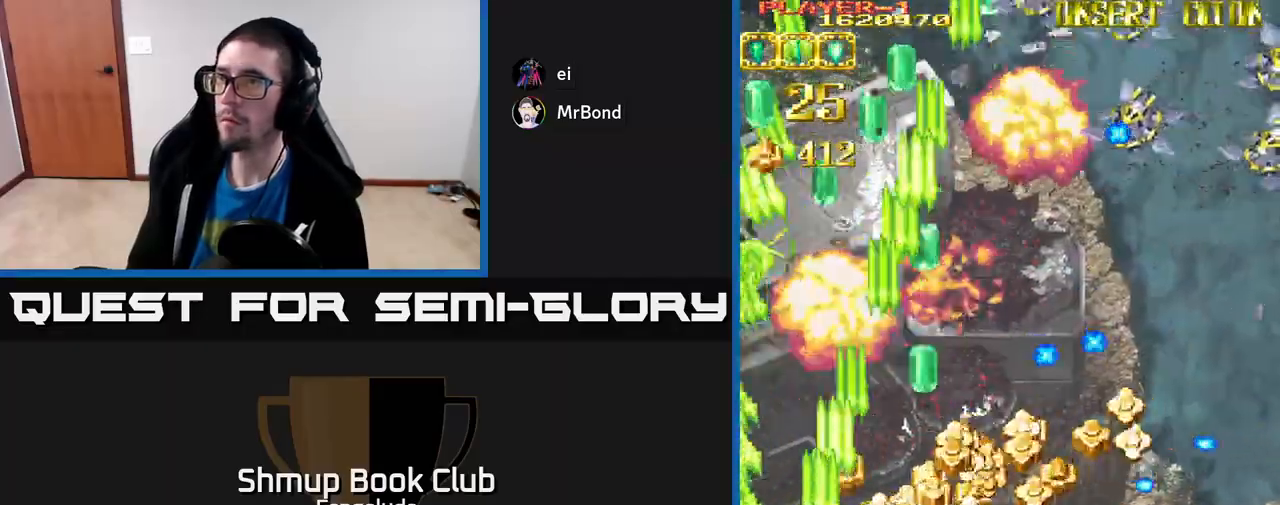
{"buttons": ["L2", "DPAD_RIGHT"], "left_stick": "center", "events": [[100, "DPAD_UP", "down"], [183, "DPAD_LEFT", "up"], [333, "DPAD_RIGHT", "down"], [367, "DPAD_UP", "up"]]}
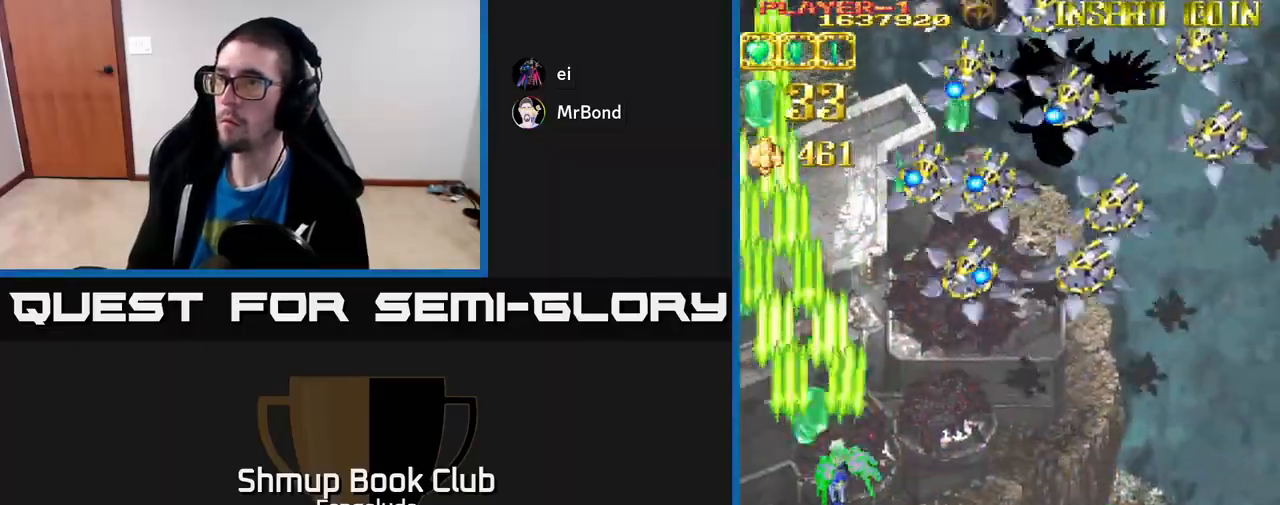
{"buttons": ["L2", "DPAD_RIGHT"], "left_stick": "center", "events": []}
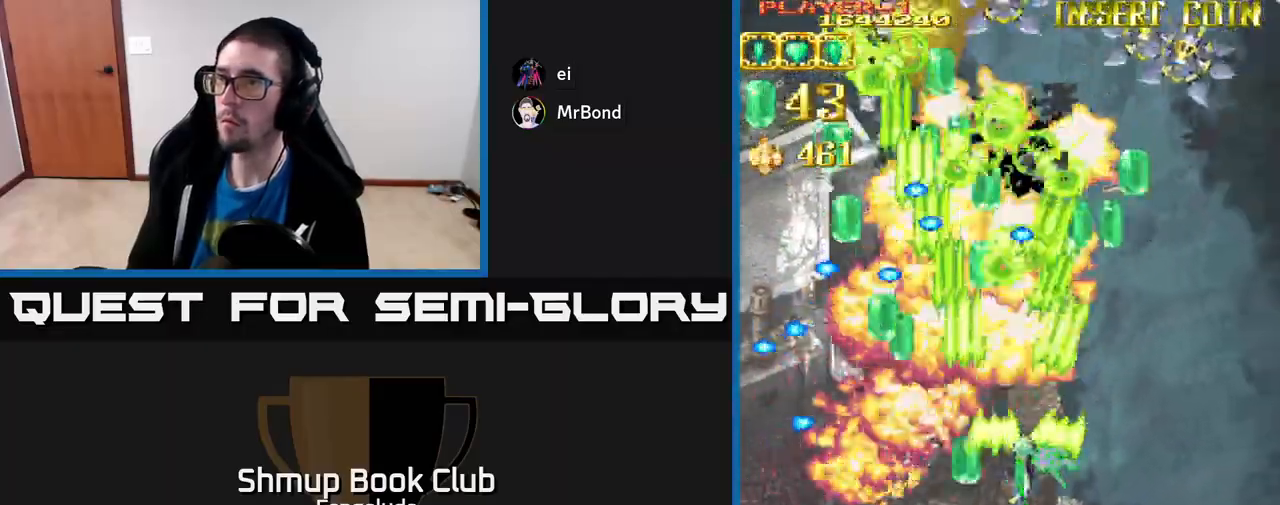
{"buttons": ["L2", "DPAD_RIGHT"], "left_stick": "center", "events": []}
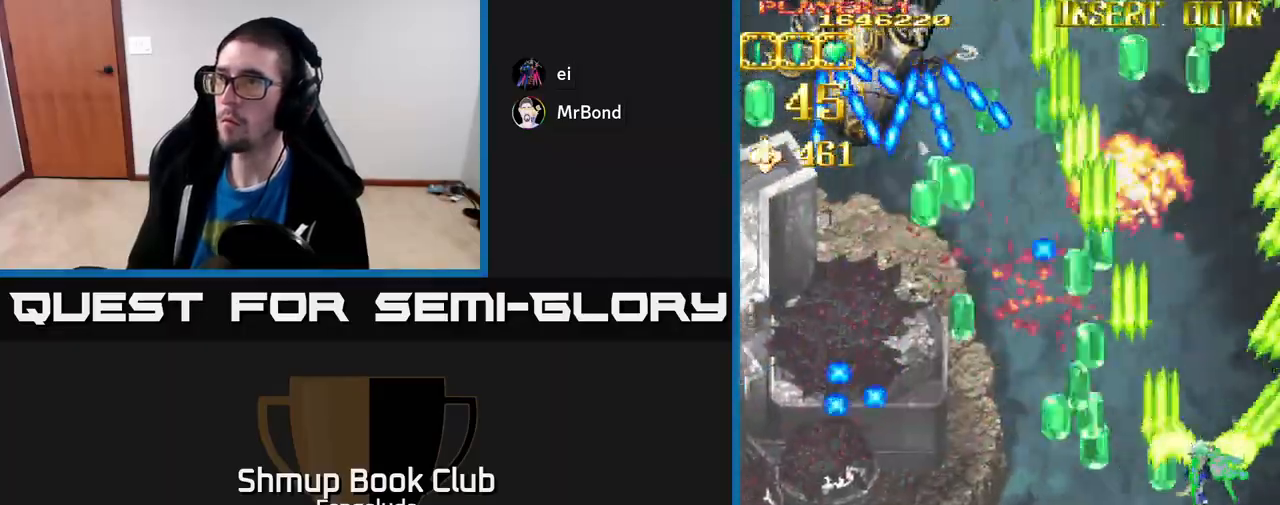
{"buttons": ["L2", "DPAD_DOWN", "DPAD_LEFT"], "left_stick": "center", "events": [[100, "DPAD_DOWN", "down"], [100, "DPAD_RIGHT", "up"], [117, "DPAD_DOWN", "up"], [133, "DPAD_LEFT", "down"], [450, "DPAD_DOWN", "down"]]}
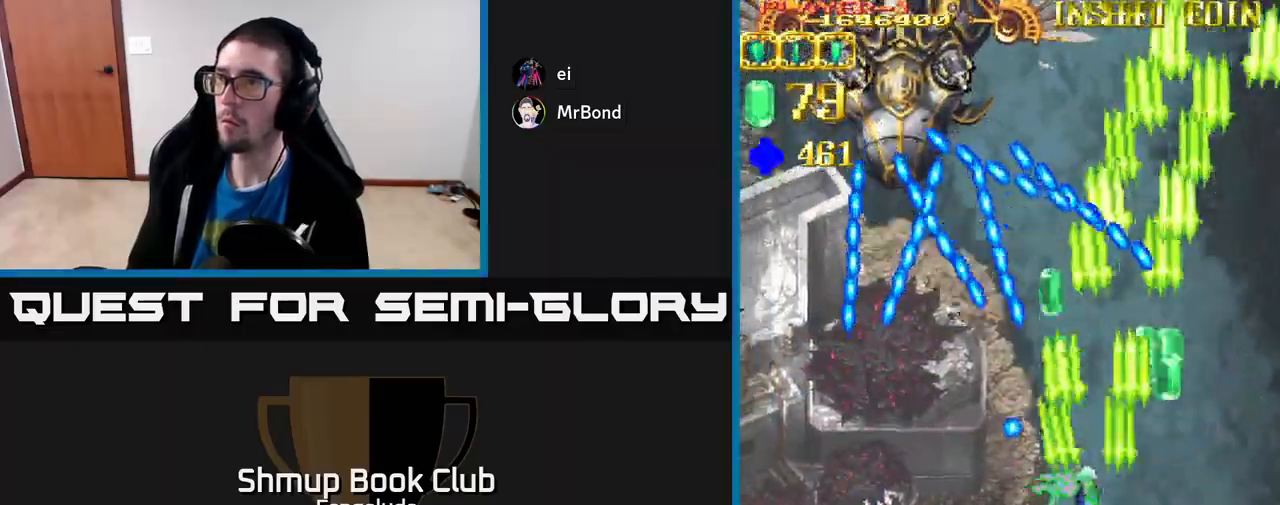
{"buttons": ["L2", "DPAD_UP", "DPAD_LEFT"], "left_stick": "center", "events": [[417, "DPAD_DOWN", "up"], [483, "DPAD_UP", "down"]]}
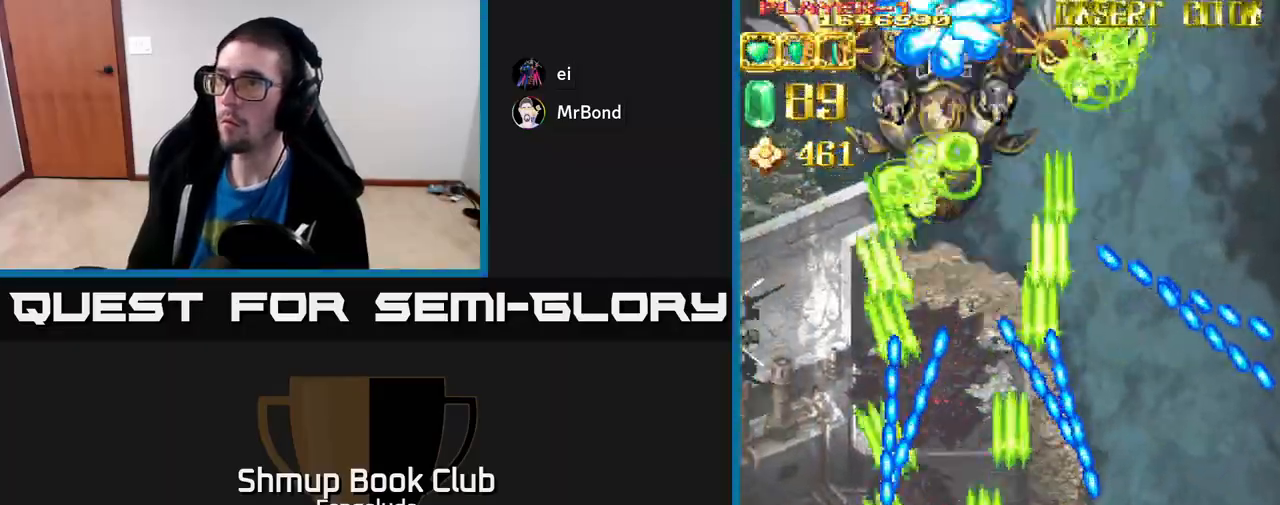
{"buttons": ["A", "DPAD_UP", "DPAD_LEFT"], "left_stick": "center", "events": [[33, "DPAD_LEFT", "up"], [67, "DPAD_RIGHT", "down"], [133, "A", "down"], [183, "DPAD_RIGHT", "up"], [317, "L2", "up"], [483, "DPAD_LEFT", "down"]]}
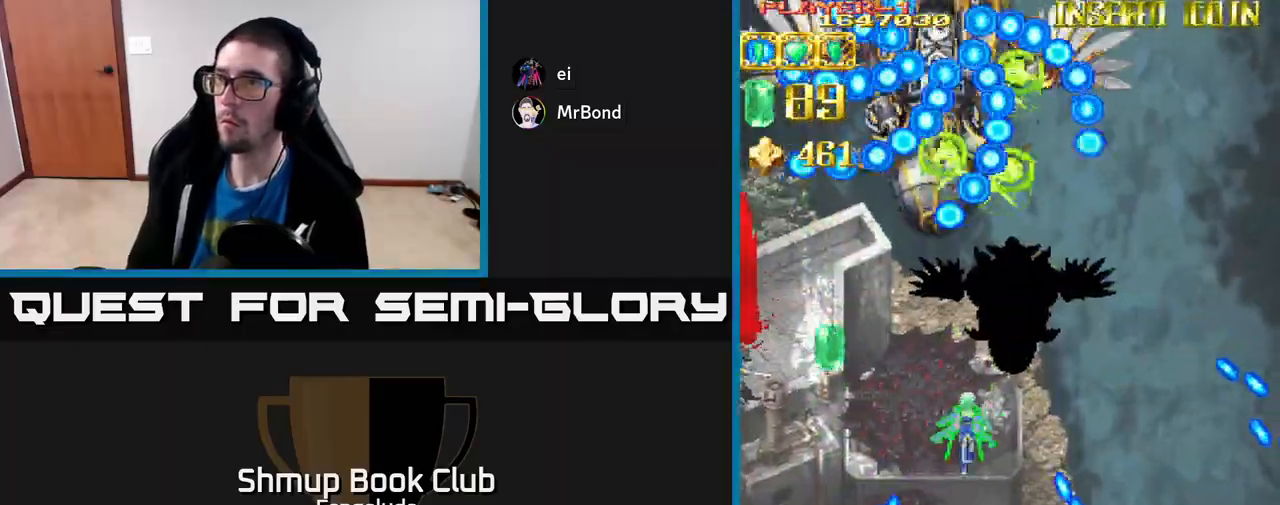
{"buttons": ["A"], "left_stick": "center", "events": [[50, "DPAD_UP", "up"], [133, "DPAD_DOWN", "down"], [150, "DPAD_LEFT", "up"], [217, "X", "down"], [317, "DPAD_DOWN", "up"], [350, "X", "up"]]}